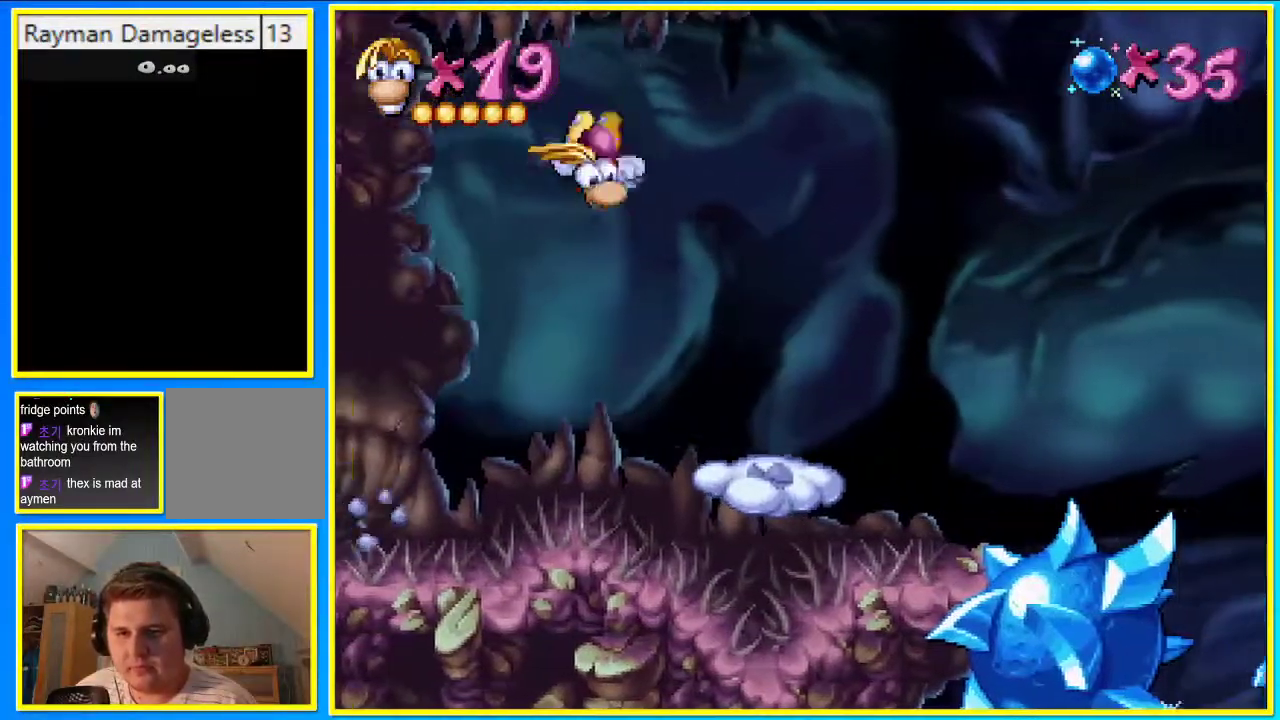
Gameplay with a controller (PlayStation layout); each line is a JSON object with the inputs held at the frame after it. "events" lists button and stick changes between this image and that frame as [ms after this image, input, new state], when the widget could be followed in between. Not read: L3 R3.
{"buttons": ["CROSS", "DPAD_UP"], "left_stick": "center", "right_stick": "center", "events": [[134, "CROSS", "down"]]}
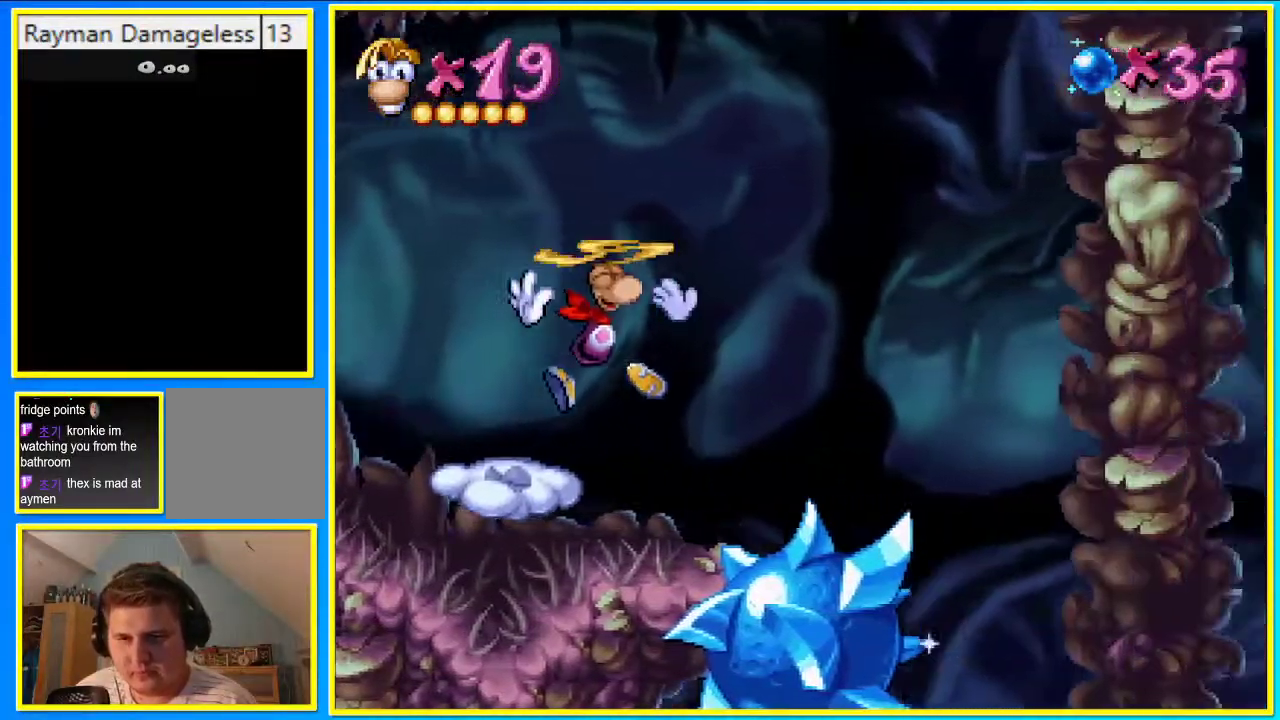
{"buttons": ["CROSS", "DPAD_UP"], "left_stick": "center", "right_stick": "center", "events": []}
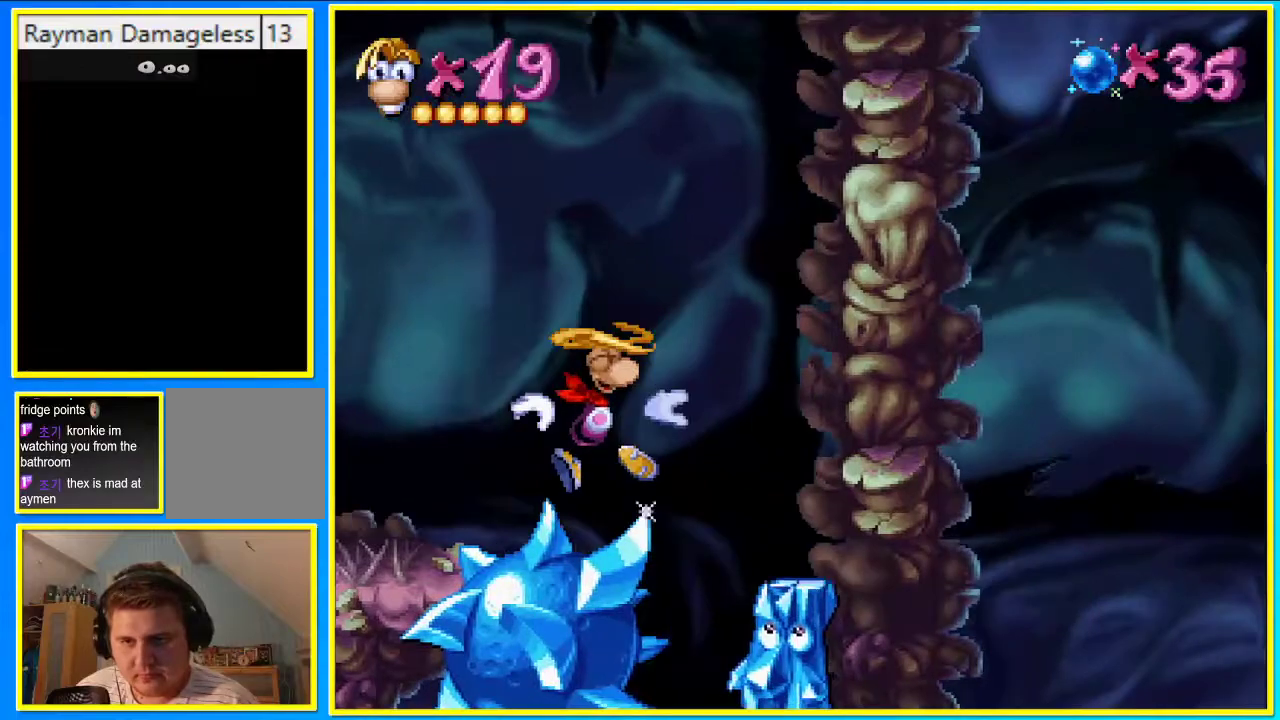
{"buttons": [], "left_stick": "center", "right_stick": "center", "events": [[67, "CROSS", "up"], [168, "DPAD_UP", "up"]]}
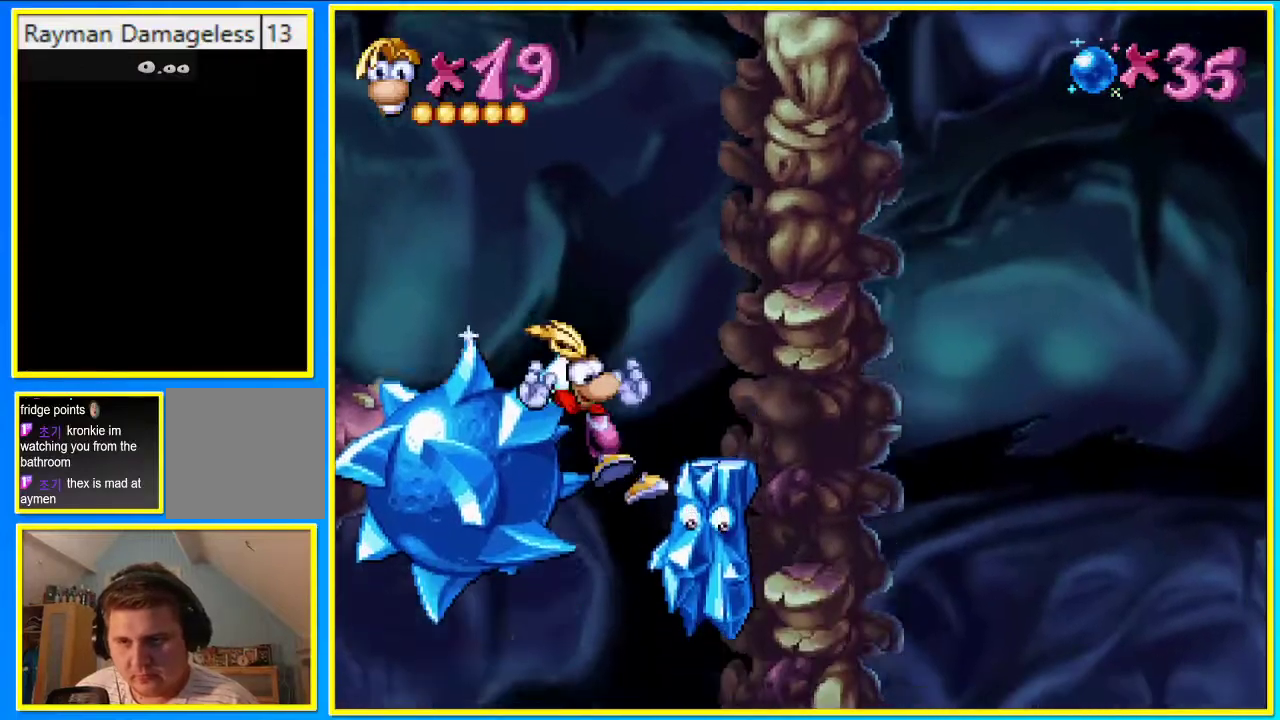
{"buttons": ["CIRCLE", "DPAD_LEFT"], "left_stick": "center", "right_stick": "center", "events": [[269, "CIRCLE", "down"], [369, "DPAD_LEFT", "down"]]}
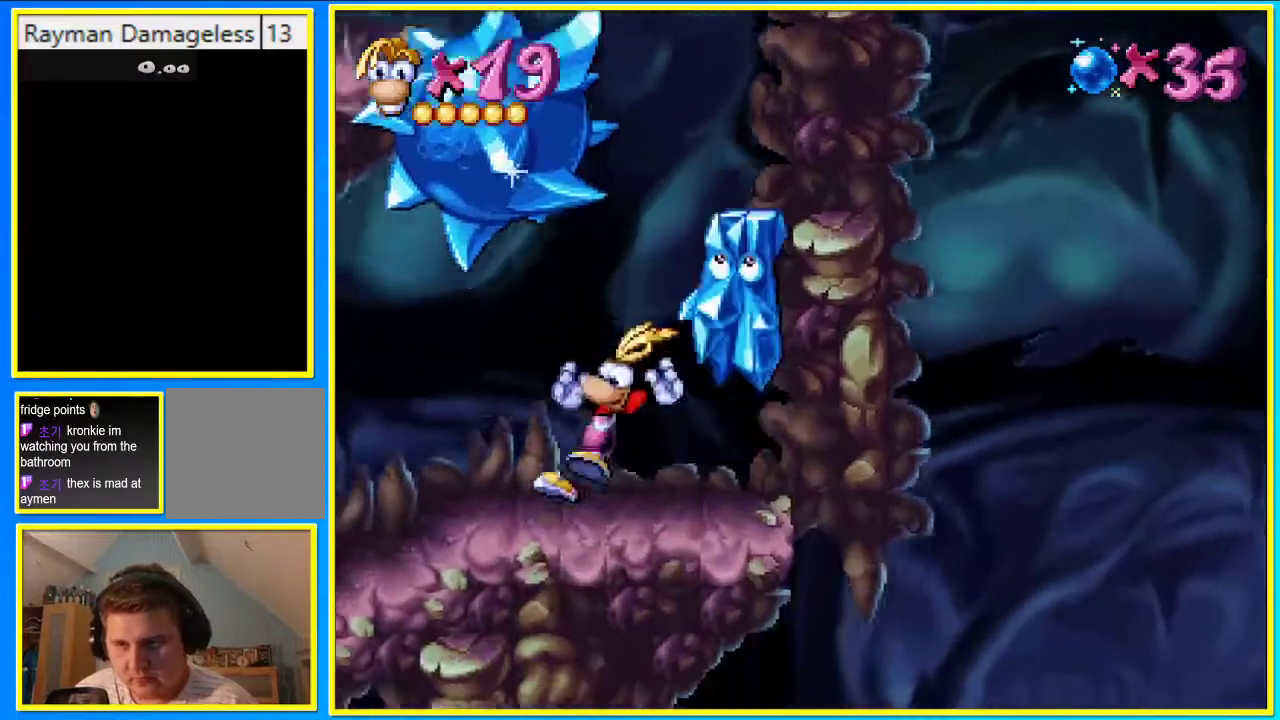
{"buttons": ["CIRCLE", "DPAD_LEFT"], "left_stick": "center", "right_stick": "center", "events": []}
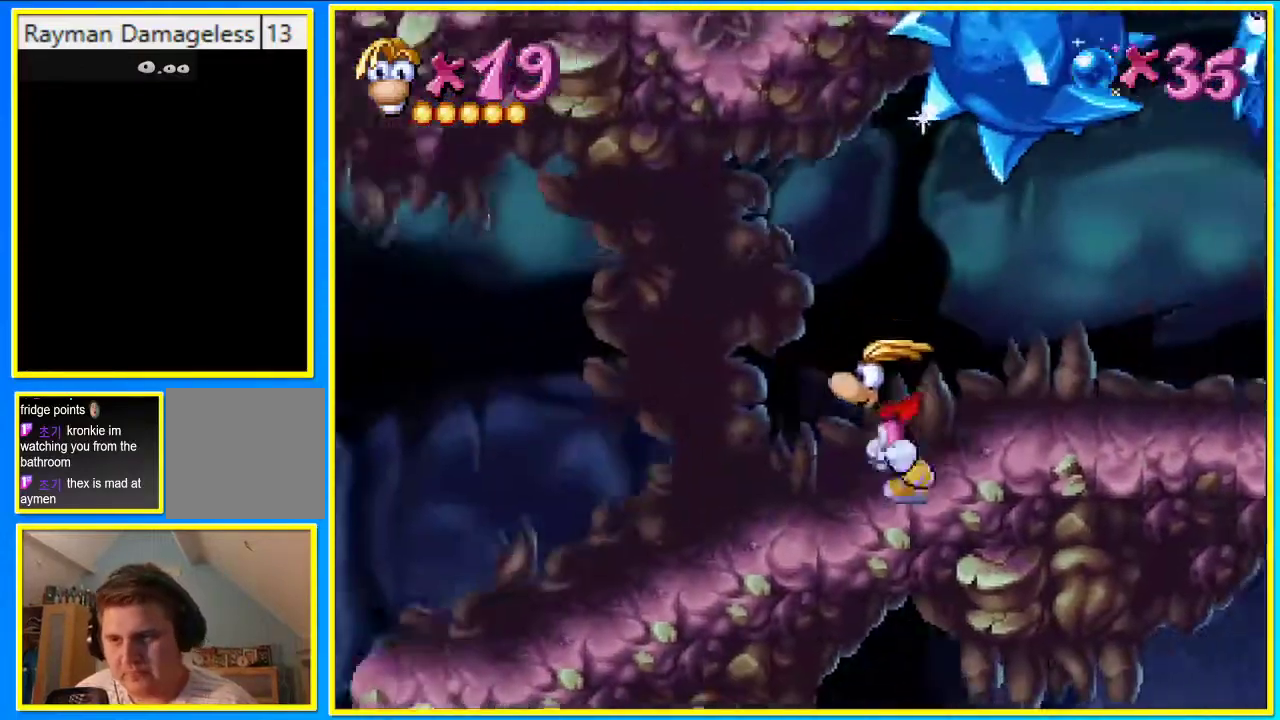
{"buttons": ["CIRCLE", "DPAD_LEFT"], "left_stick": "center", "right_stick": "center", "events": []}
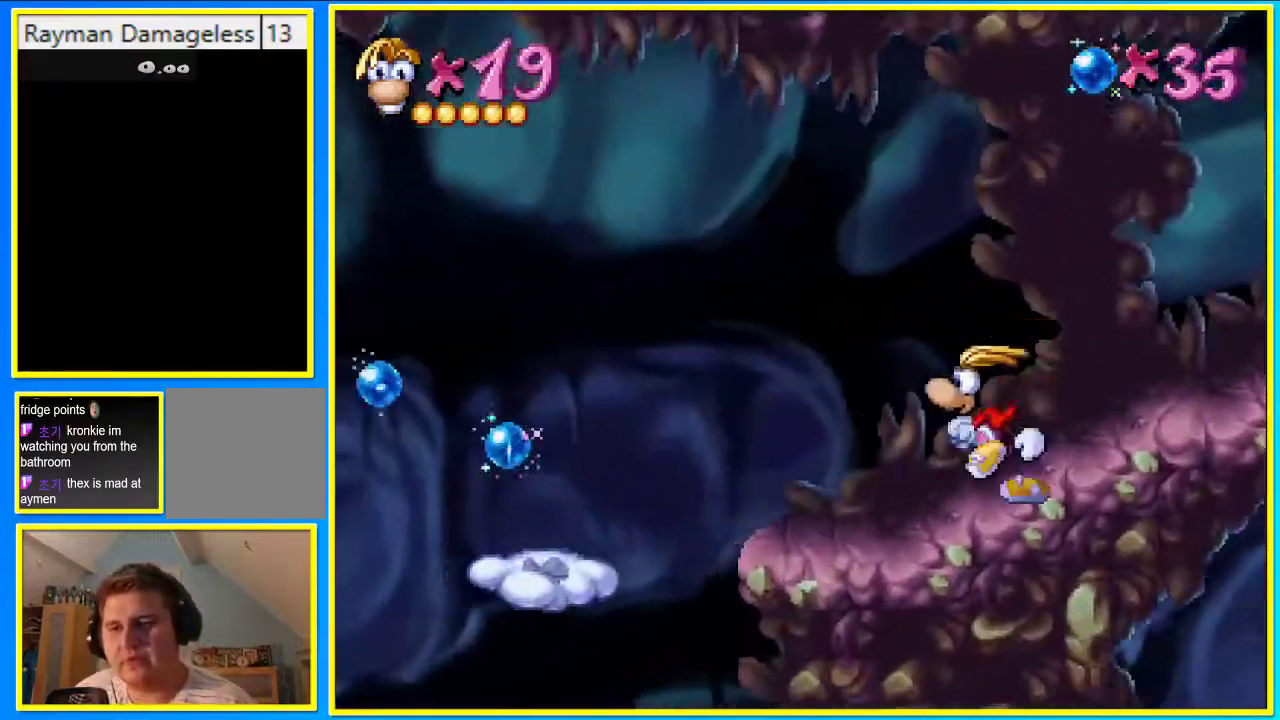
{"buttons": ["CIRCLE", "DPAD_LEFT"], "left_stick": "center", "right_stick": "center", "events": []}
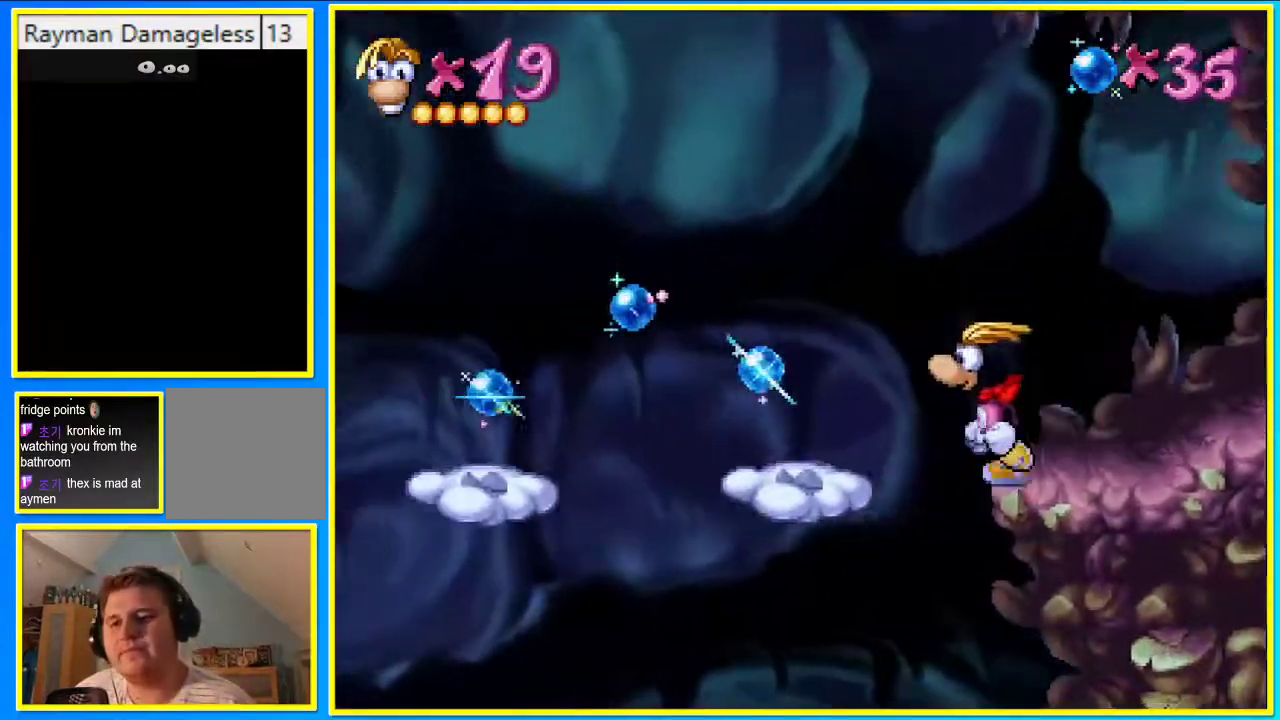
{"buttons": ["CIRCLE", "DPAD_LEFT"], "left_stick": "center", "right_stick": "center", "events": []}